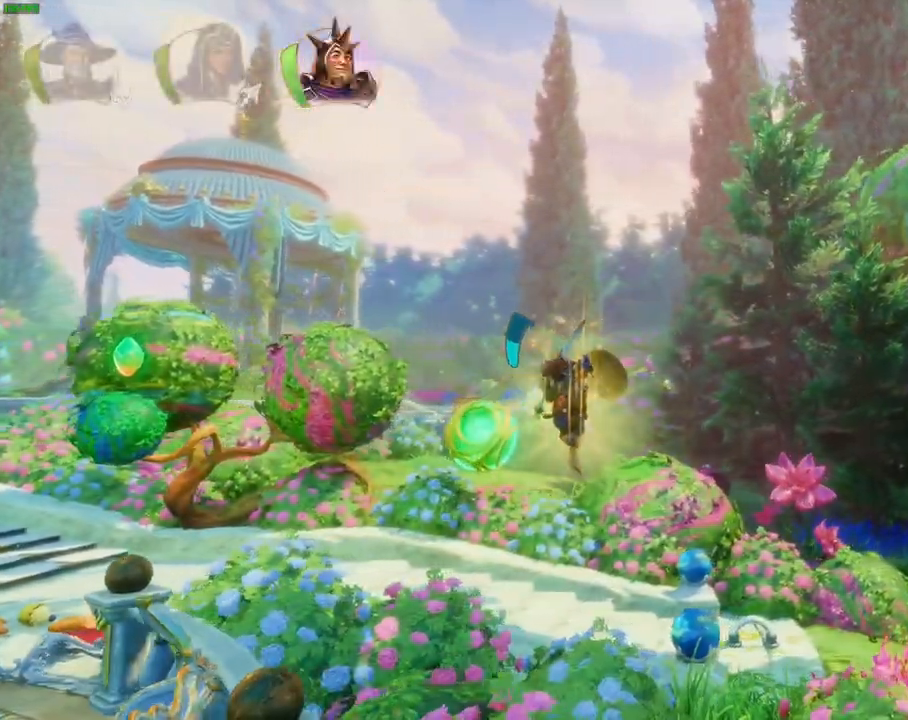
Gameplay with a controller (PlayStation layout); each line is a JSON object with the inputs held at the frame after it. "events" lists button and stick changes between this image and that frame as [ms after this image, input, new state], when the widget could be followed in between. Not read: HOME.
{"buttons": [], "left_stick": "right", "right_stick": "center", "events": []}
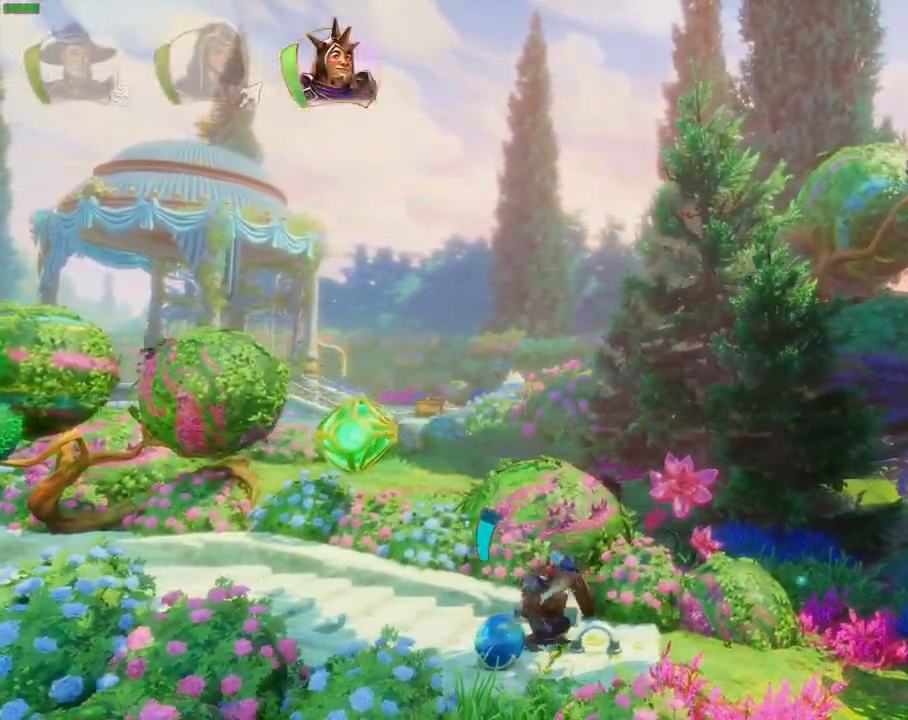
{"buttons": [], "left_stick": "right", "right_stick": "center", "events": [[350, "TRIANGLE", "down"], [483, "TRIANGLE", "up"]]}
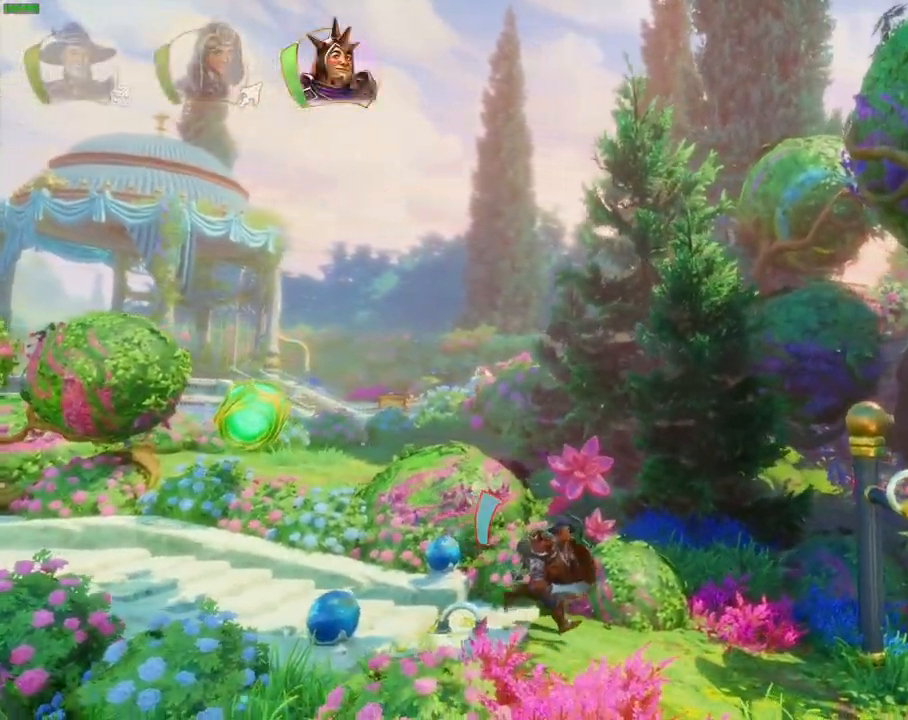
{"buttons": ["TRIANGLE"], "left_stick": "right", "right_stick": "center", "events": [[483, "TRIANGLE", "down"]]}
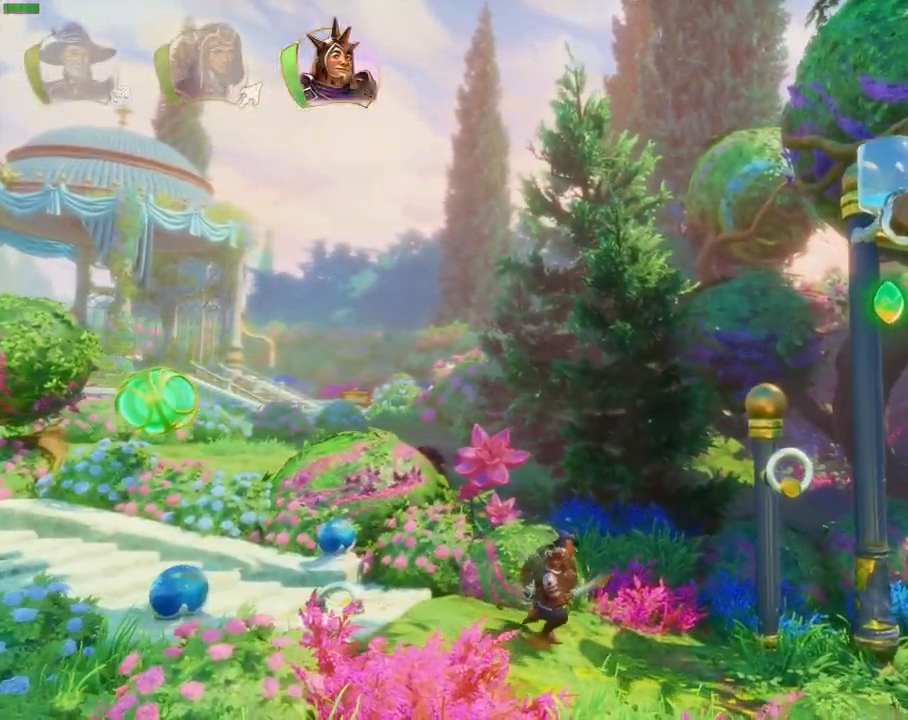
{"buttons": ["CROSS"], "left_stick": "right", "right_stick": "center", "events": [[67, "TRIANGLE", "up"], [433, "DPAD_RIGHT", "down"], [450, "CROSS", "down"], [483, "DPAD_RIGHT", "up"]]}
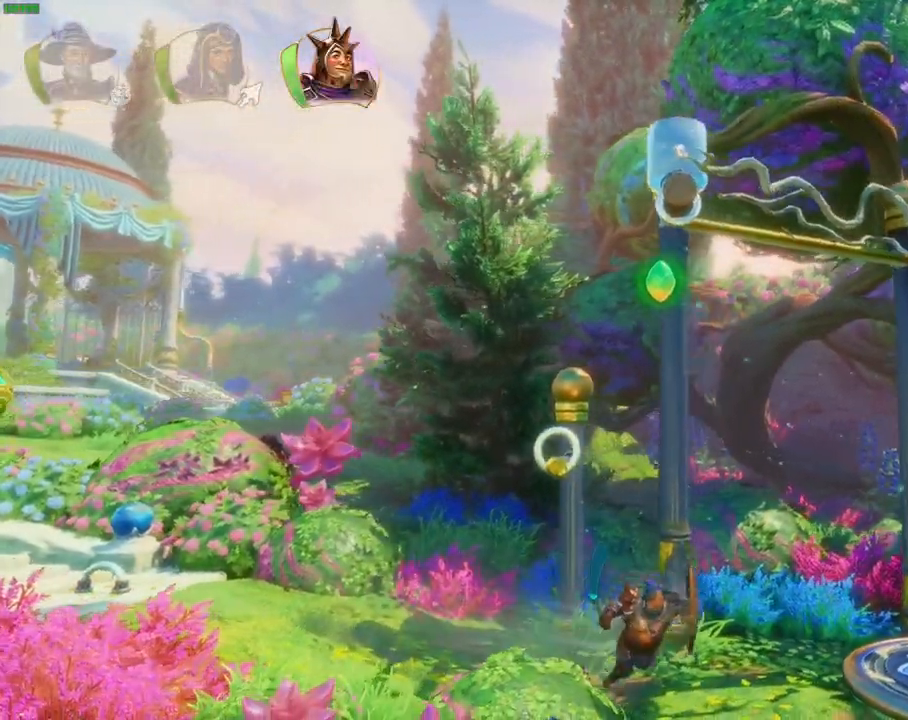
{"buttons": [], "left_stick": "right", "right_stick": "center"}